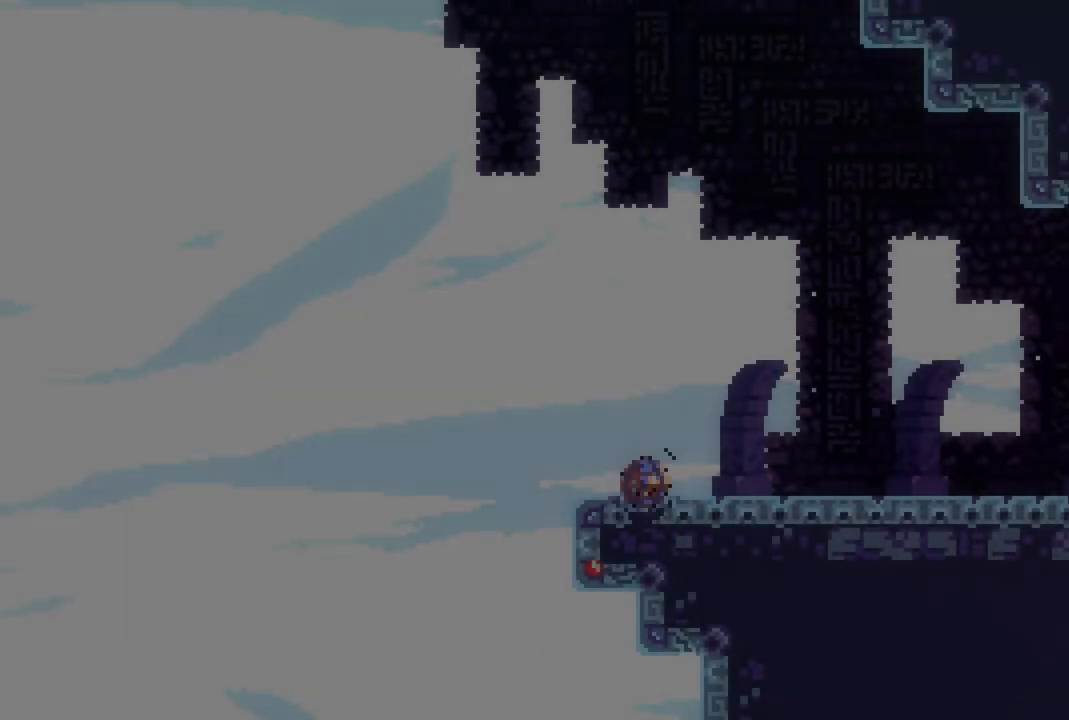
Gameplay with a controller (PlayStation layout); each line is a JSON object with the inputs held at the frame after it. "events" lists button and stick changes between this image and that frame as [ms after this image, input, new state], when the widget could be followed in between. Not read: left_stick right_stick.
{"buttons": ["DPAD_DOWN", "DPAD_RIGHT"], "events": [[67, "CIRCLE", "up"], [133, "CROSS", "down"], [300, "CROSS", "up"]]}
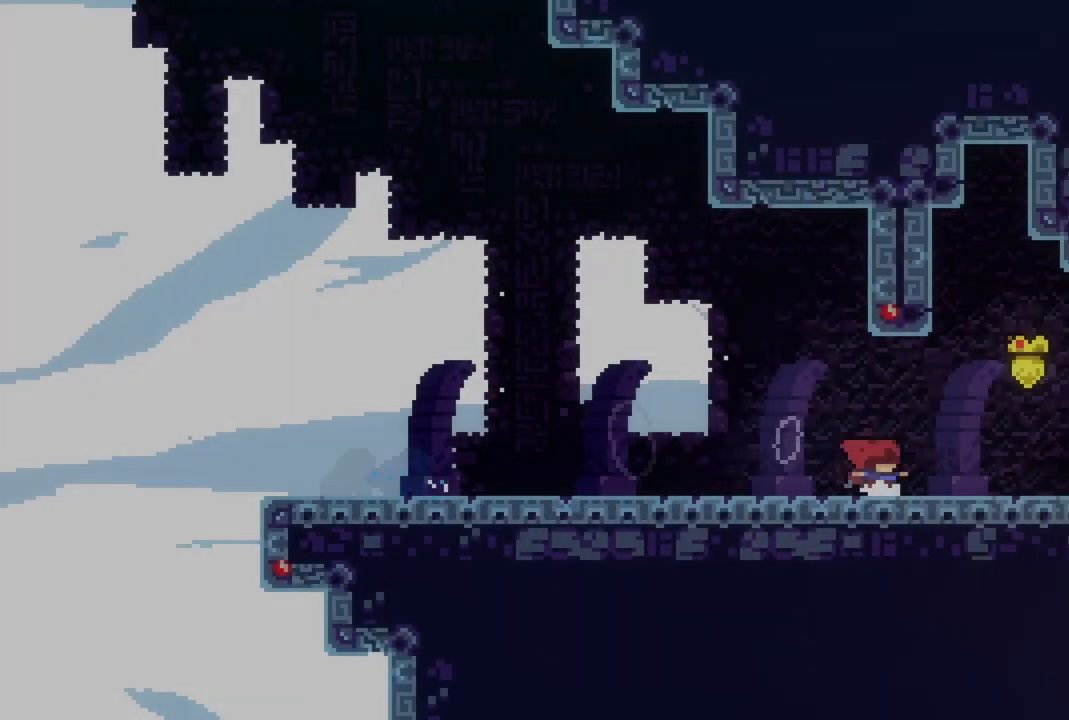
{"buttons": ["DPAD_DOWN", "DPAD_RIGHT"], "events": [[50, "CROSS", "down"], [350, "CROSS", "up"]]}
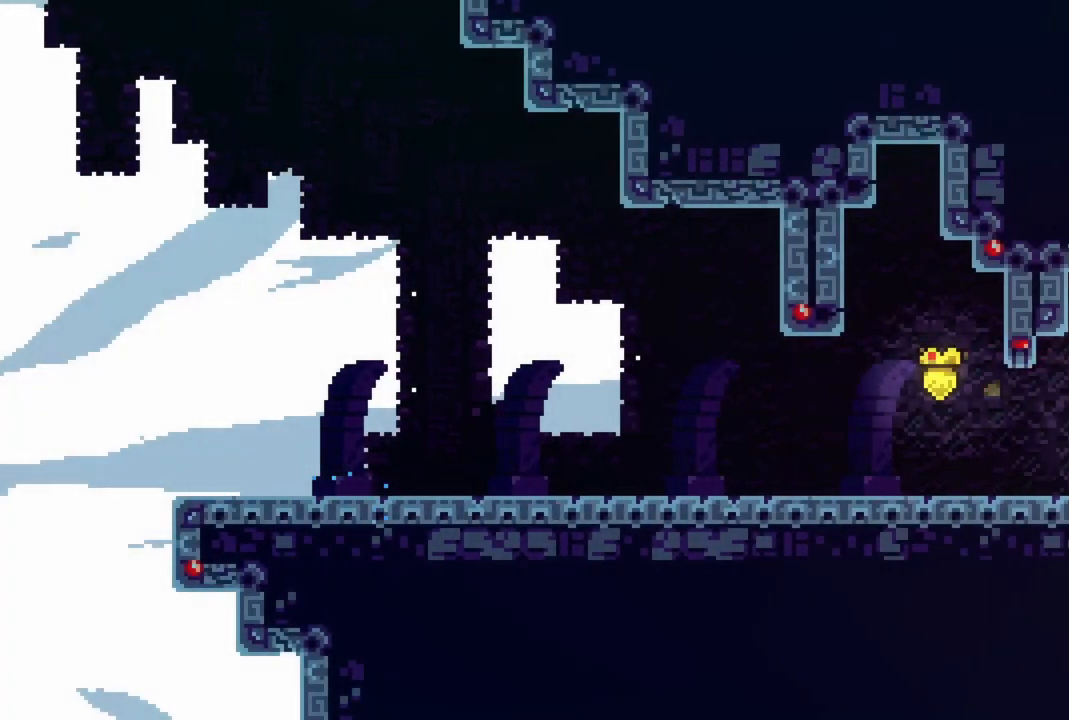
{"buttons": ["DPAD_LEFT"], "events": [[83, "DPAD_RIGHT", "up"], [117, "DPAD_LEFT", "down"], [133, "DPAD_DOWN", "up"]]}
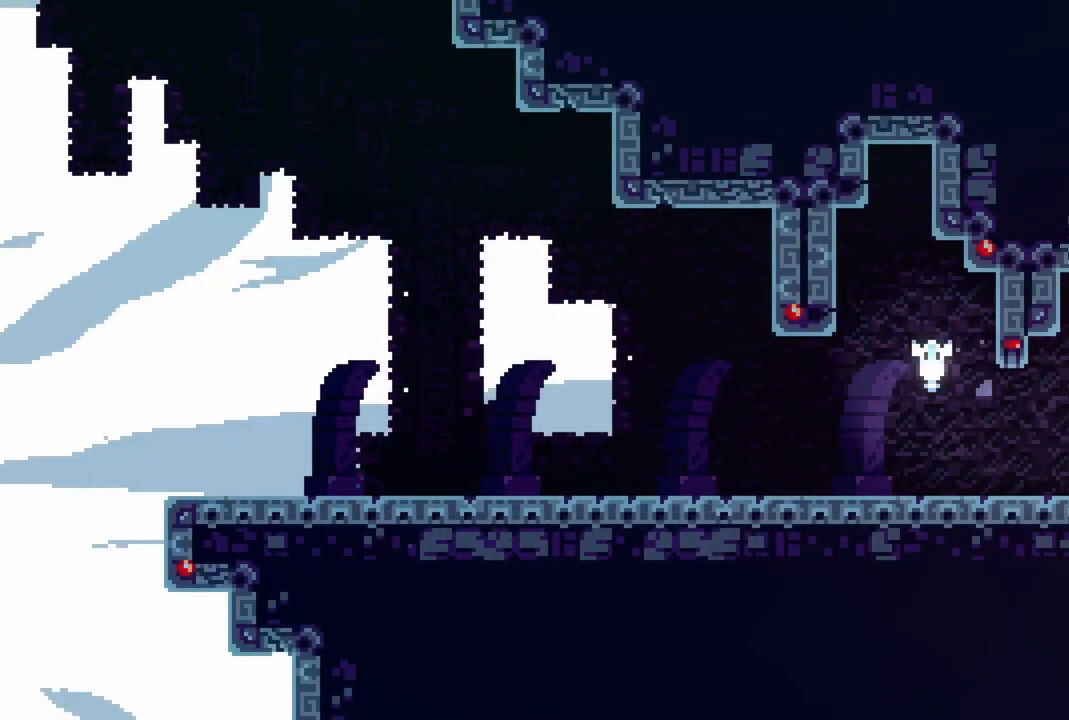
{"buttons": ["CROSS", "DPAD_RIGHT"], "events": [[233, "CROSS", "down"], [333, "DPAD_LEFT", "up"], [417, "DPAD_RIGHT", "down"]]}
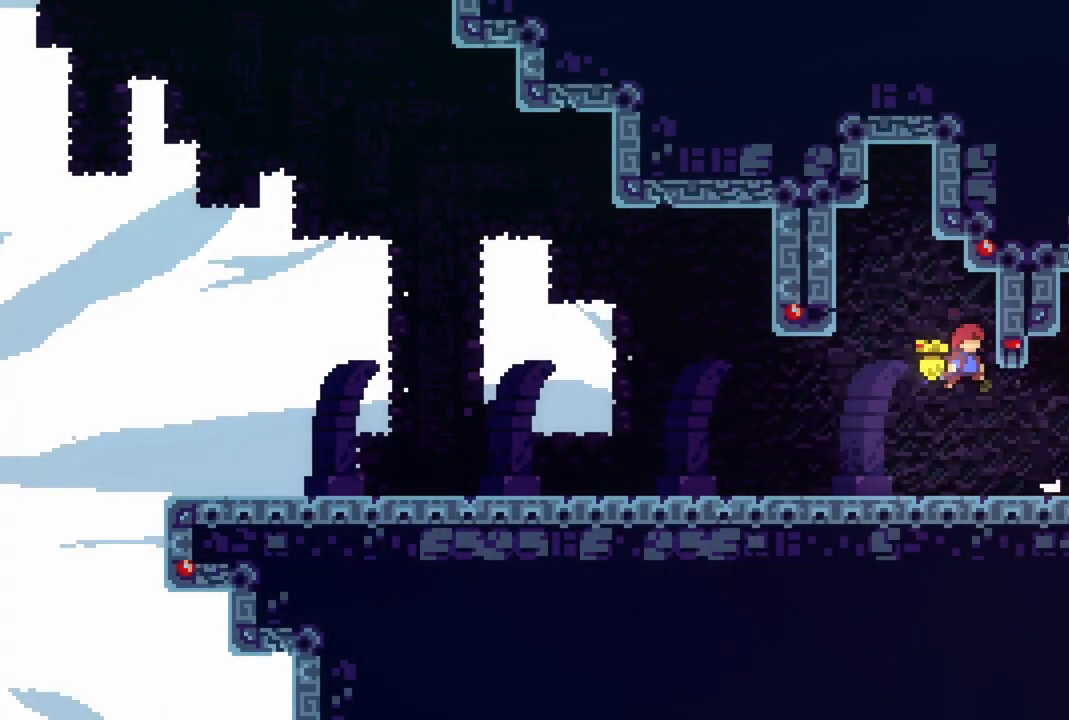
{"buttons": ["CIRCLE", "DPAD_DOWN", "DPAD_RIGHT"], "events": [[117, "DPAD_DOWN", "down"], [267, "CROSS", "up"], [450, "CIRCLE", "down"]]}
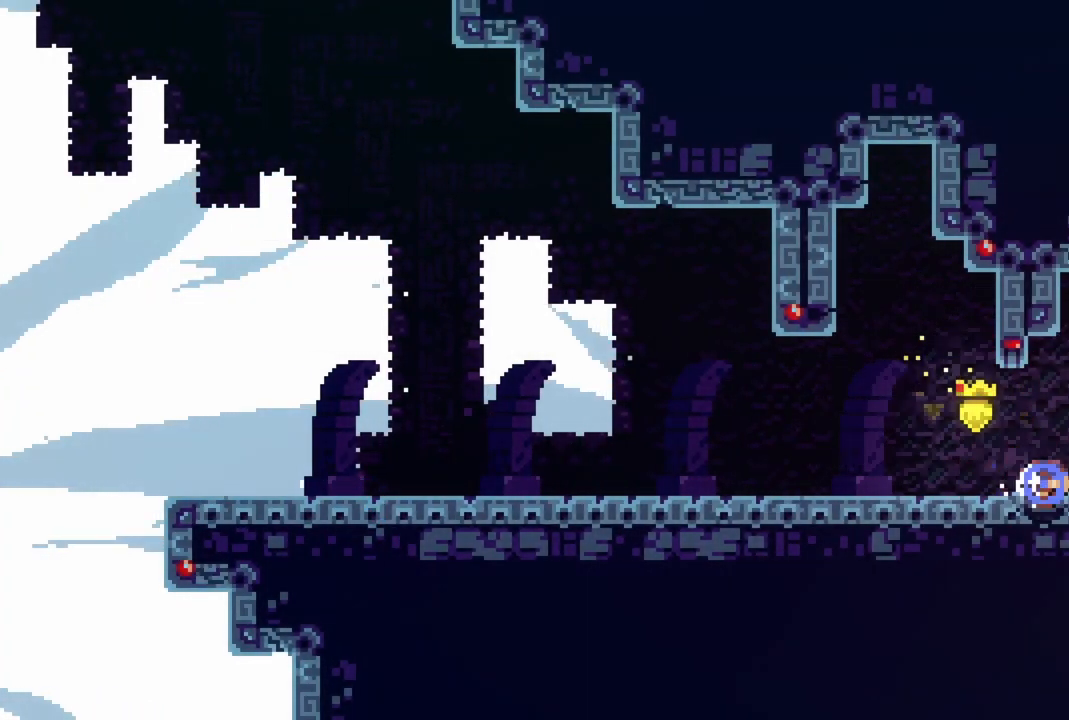
{"buttons": ["DPAD_RIGHT"], "events": [[133, "CIRCLE", "up"], [233, "CROSS", "down"], [383, "CROSS", "up"], [383, "DPAD_DOWN", "up"]]}
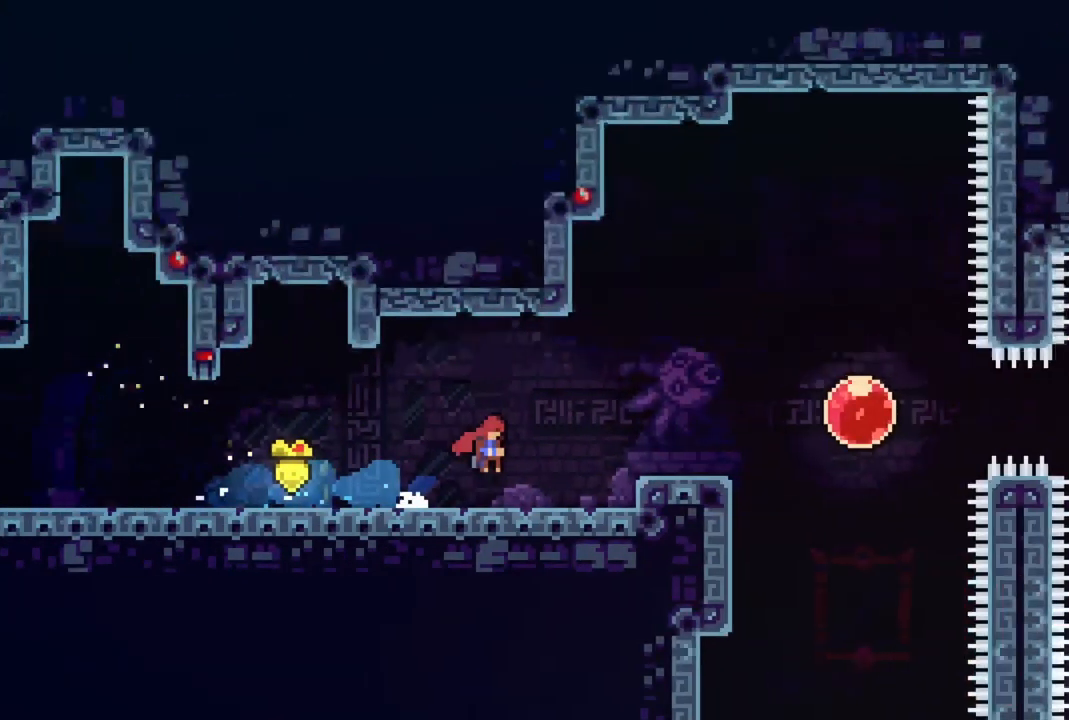
{"buttons": ["DPAD_RIGHT"], "events": []}
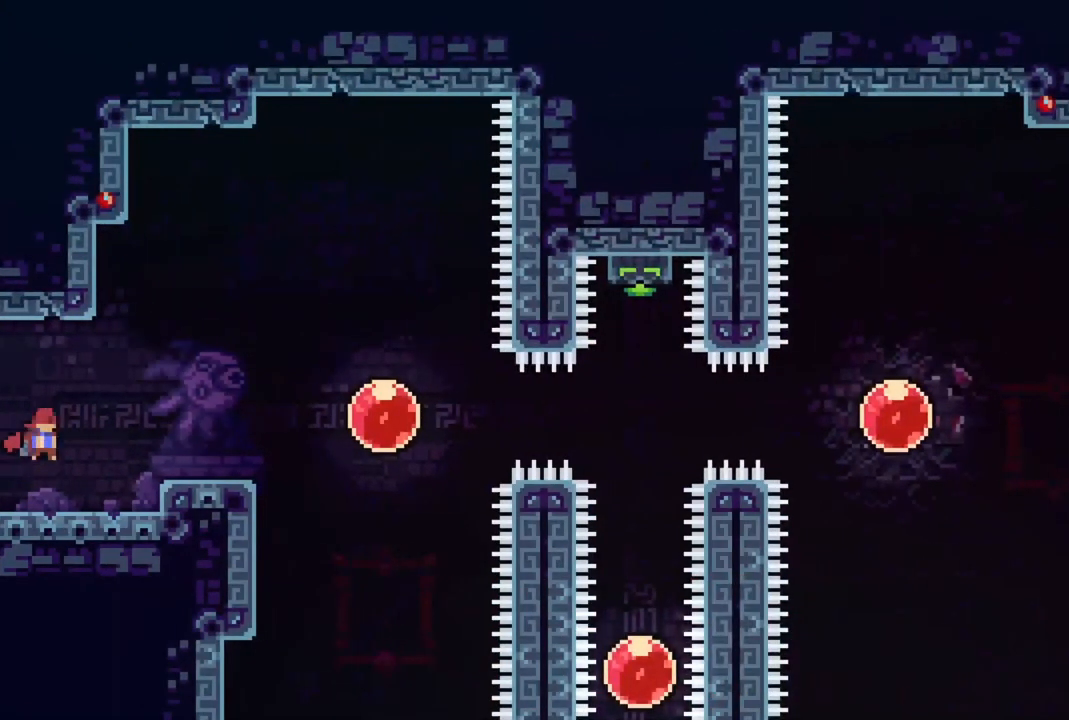
{"buttons": ["CIRCLE", "DPAD_RIGHT"], "events": [[17, "CROSS", "down"], [200, "CROSS", "up"], [283, "CIRCLE", "down"]]}
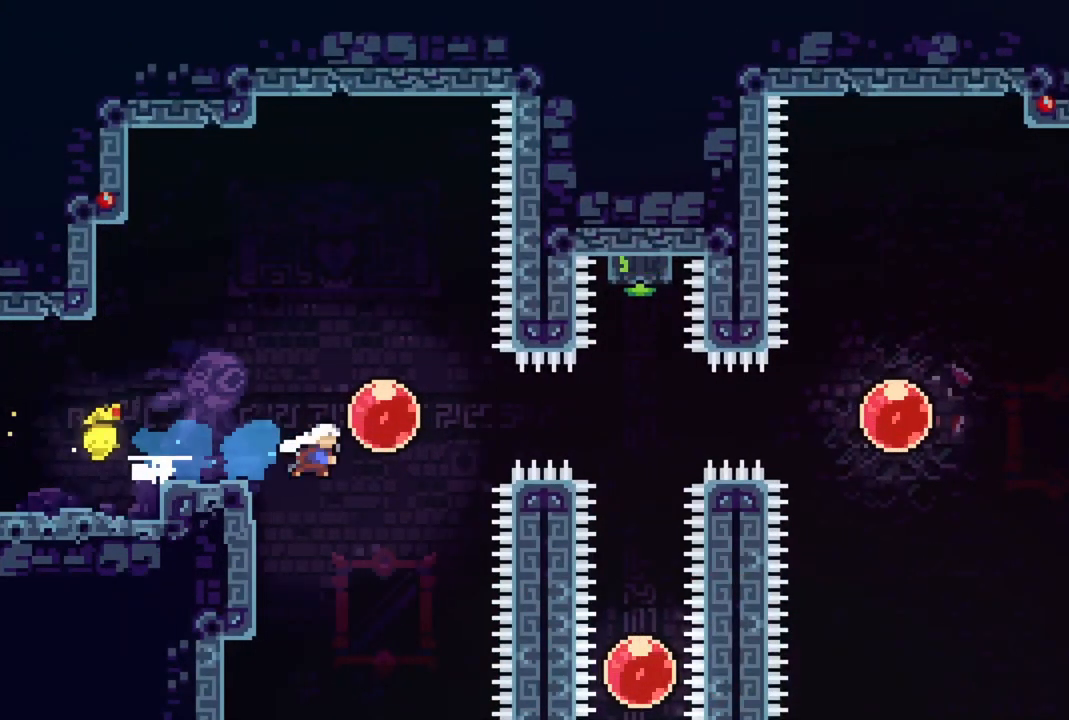
{"buttons": ["DPAD_RIGHT"], "events": [[250, "CIRCLE", "up"]]}
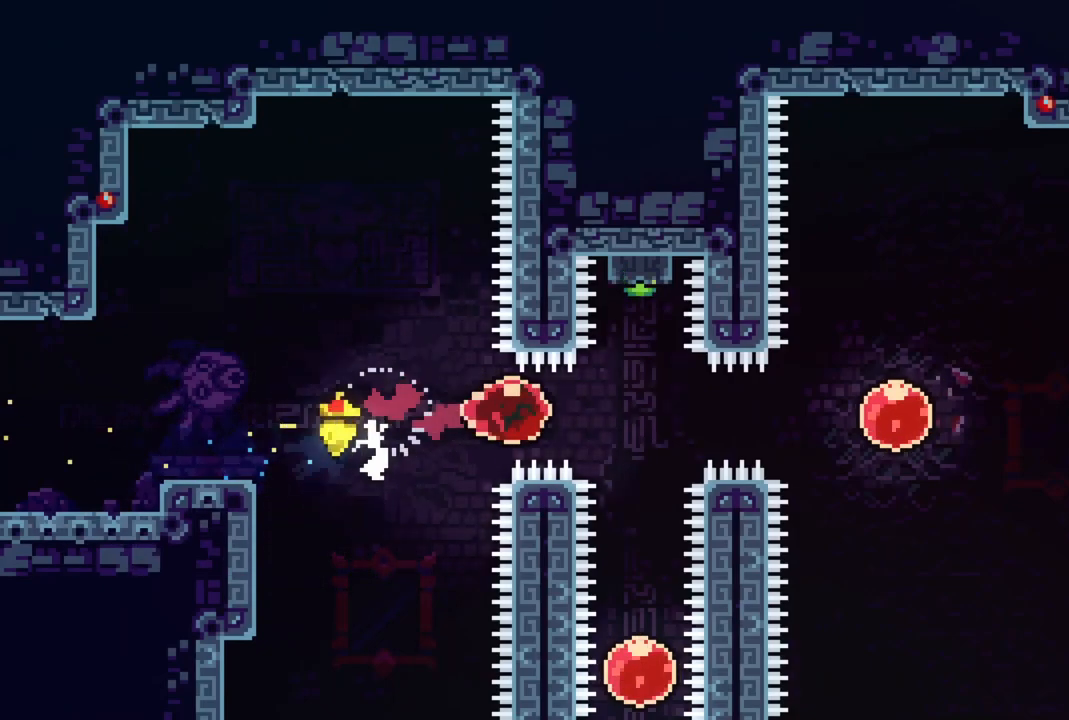
{"buttons": ["DPAD_DOWN"], "events": [[83, "DPAD_RIGHT", "up"], [100, "DPAD_UP", "down"], [167, "CIRCLE", "down"], [283, "DPAD_UP", "up"], [367, "CIRCLE", "up"], [483, "DPAD_DOWN", "down"]]}
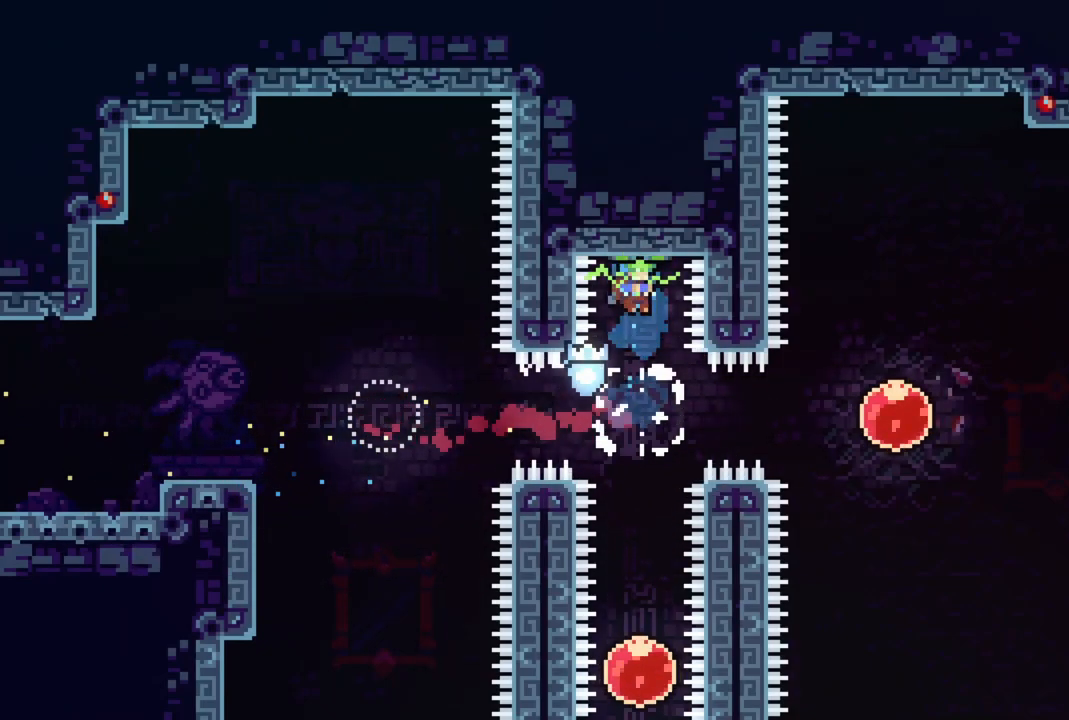
{"buttons": ["DPAD_UP"], "events": [[150, "DPAD_DOWN", "up"], [317, "DPAD_UP", "down"]]}
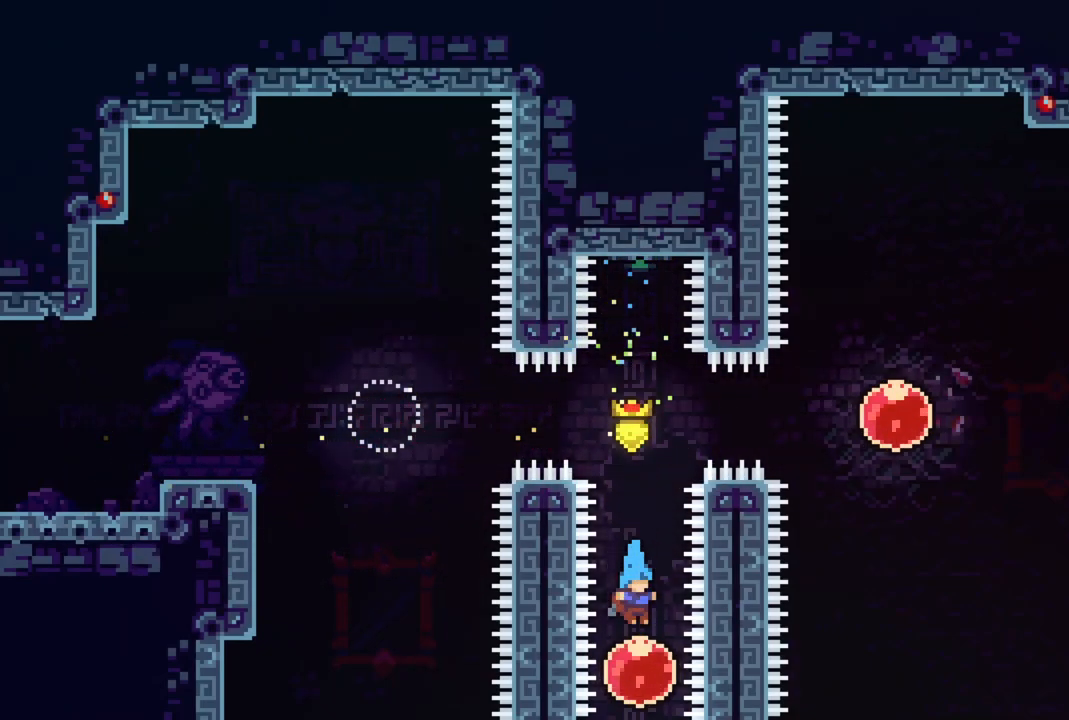
{"buttons": [], "events": [[450, "DPAD_UP", "up"]]}
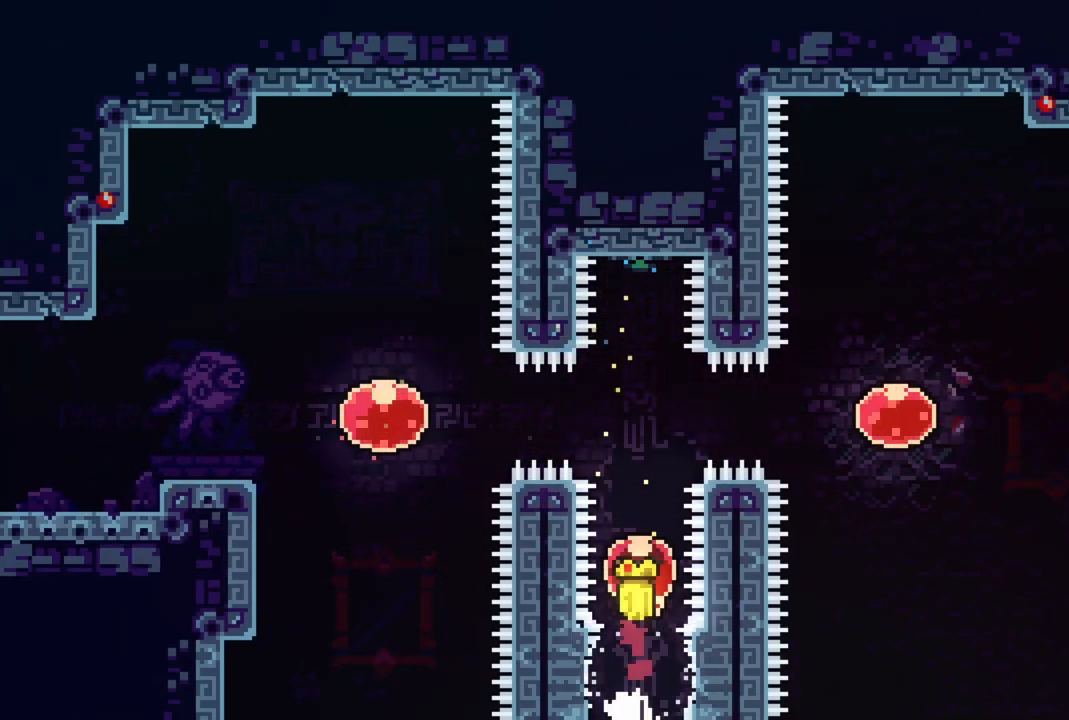
{"buttons": ["DPAD_UP", "DPAD_RIGHT"], "events": [[117, "DPAD_RIGHT", "down"], [183, "CIRCLE", "down"], [417, "CIRCLE", "up"], [500, "DPAD_UP", "down"]]}
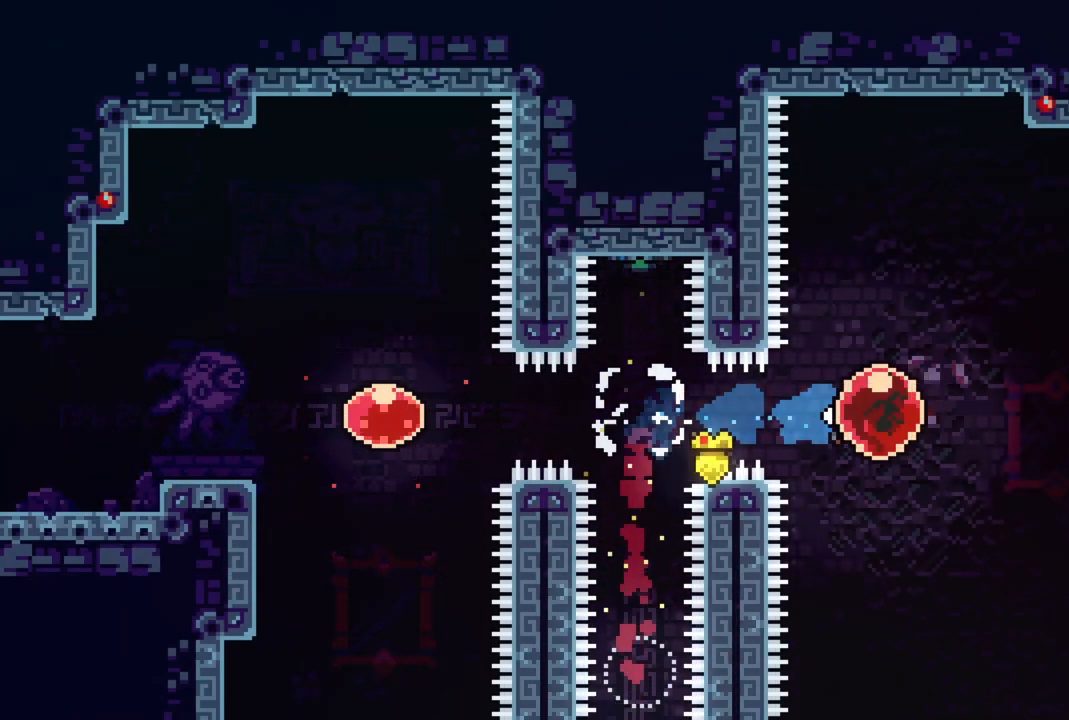
{"buttons": ["DPAD_UP", "DPAD_RIGHT"], "events": []}
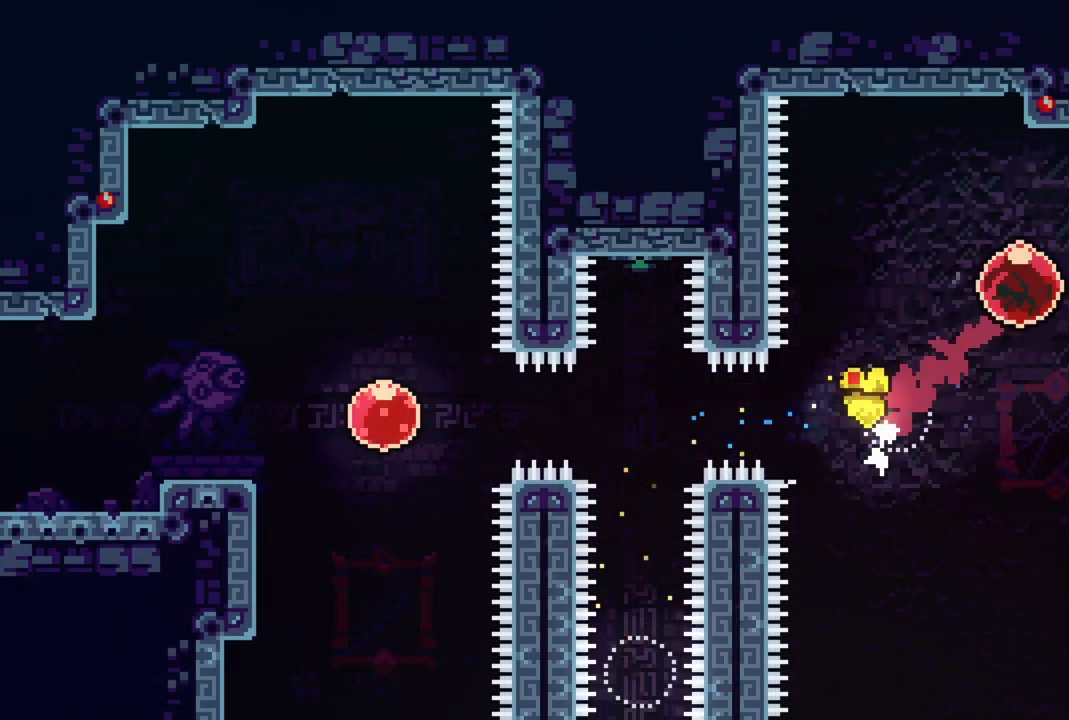
{"buttons": [], "events": [[83, "DPAD_UP", "up"], [133, "CIRCLE", "down"], [300, "CIRCLE", "up"], [333, "DPAD_RIGHT", "up"]]}
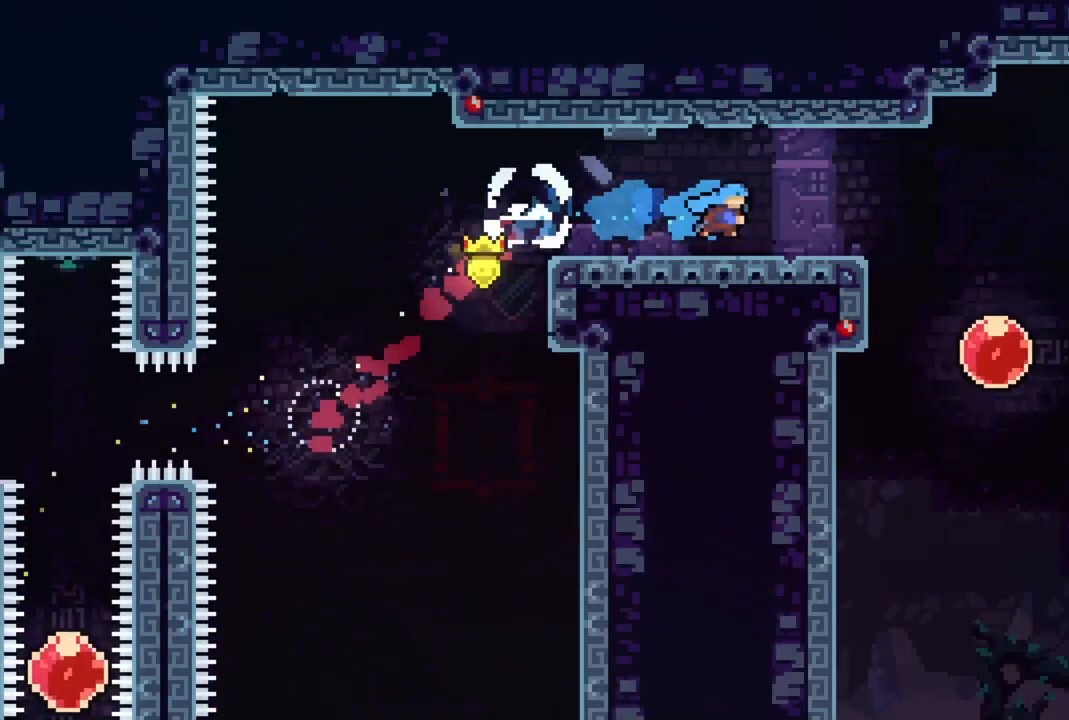
{"buttons": ["DPAD_RIGHT"], "events": [[67, "DPAD_RIGHT", "down"]]}
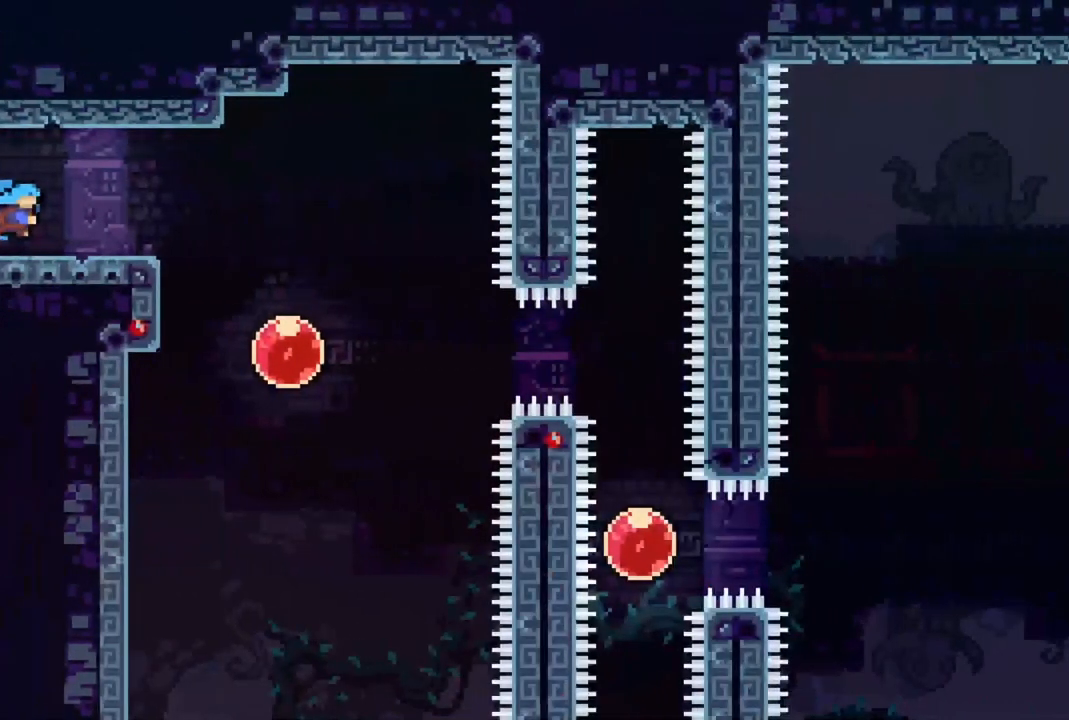
{"buttons": ["DPAD_RIGHT"], "events": []}
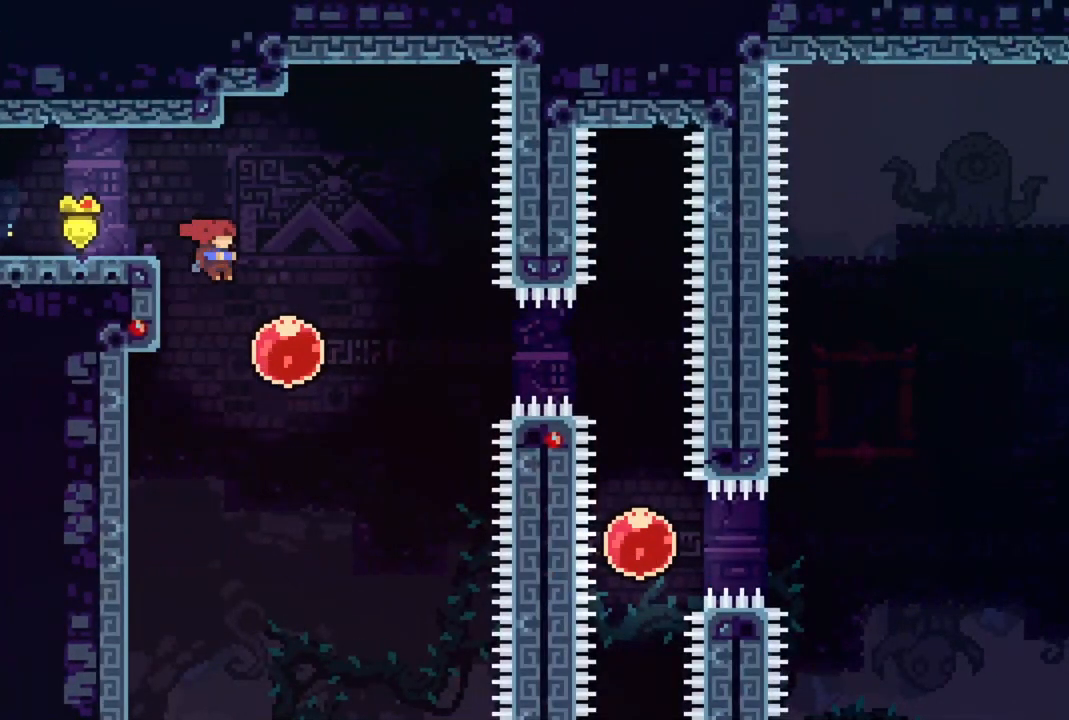
{"buttons": [], "events": [[167, "CIRCLE", "down"], [383, "CIRCLE", "up"], [433, "DPAD_RIGHT", "up"]]}
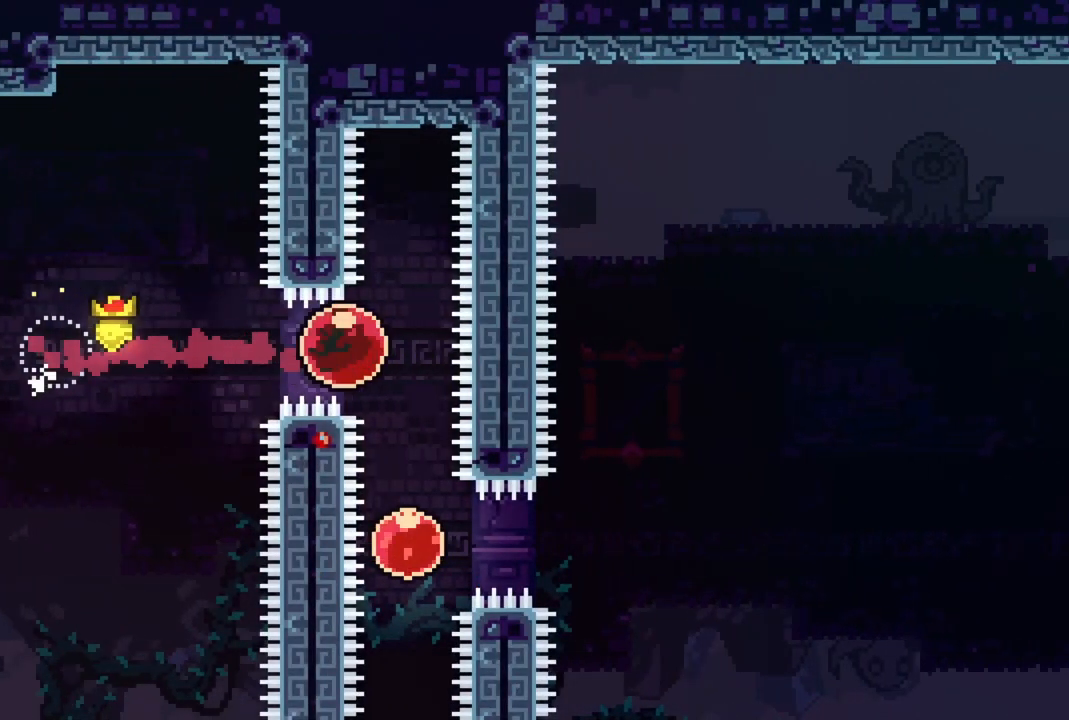
{"buttons": ["DPAD_RIGHT"], "events": [[50, "DPAD_DOWN", "down"], [83, "CIRCLE", "down"], [217, "DPAD_DOWN", "up"], [250, "CIRCLE", "up"], [283, "DPAD_RIGHT", "down"], [317, "CIRCLE", "down"], [483, "CIRCLE", "up"]]}
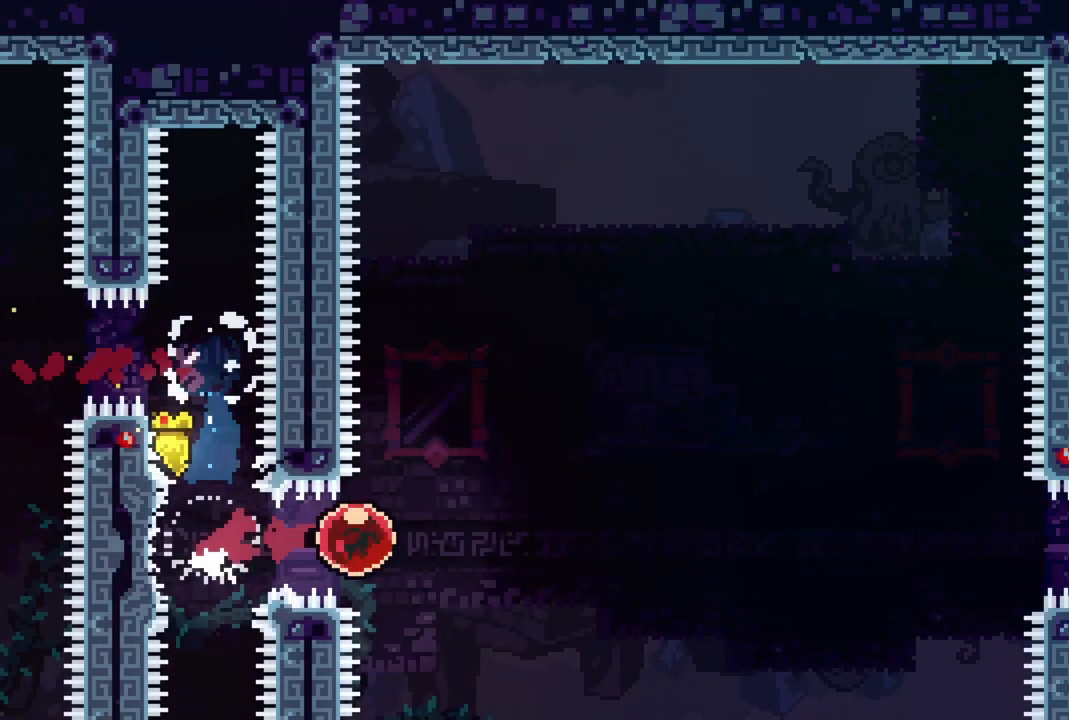
{"buttons": ["DPAD_RIGHT"], "events": []}
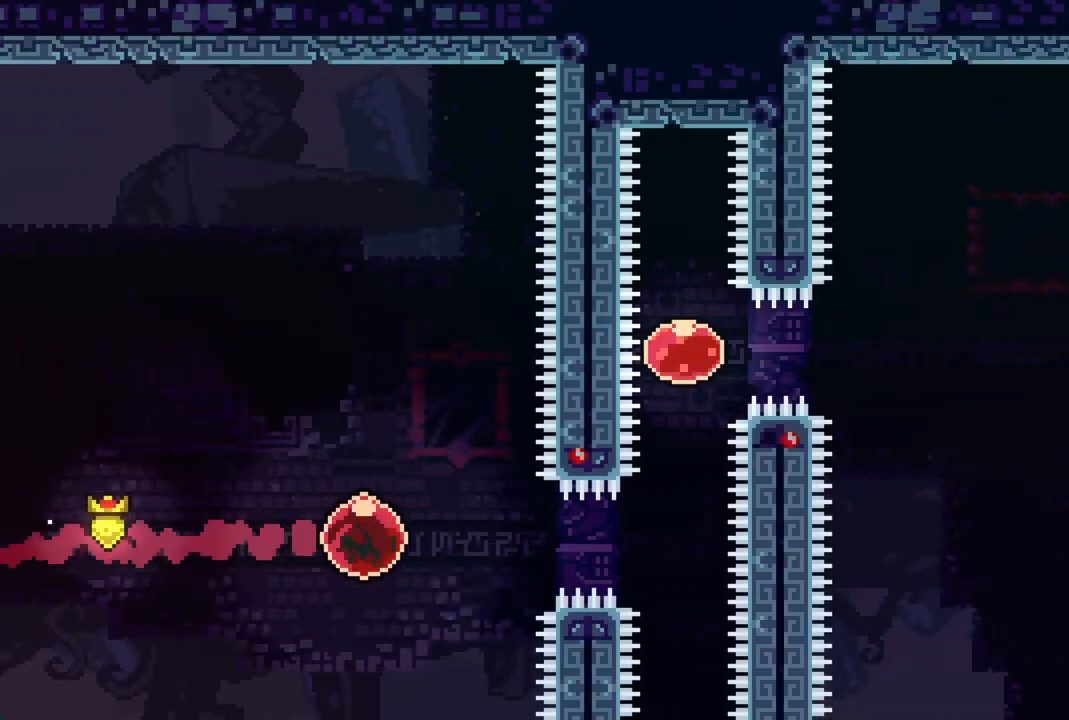
{"buttons": ["CIRCLE", "DPAD_UP"], "events": [[267, "DPAD_RIGHT", "up"], [367, "DPAD_UP", "down"], [383, "CIRCLE", "down"]]}
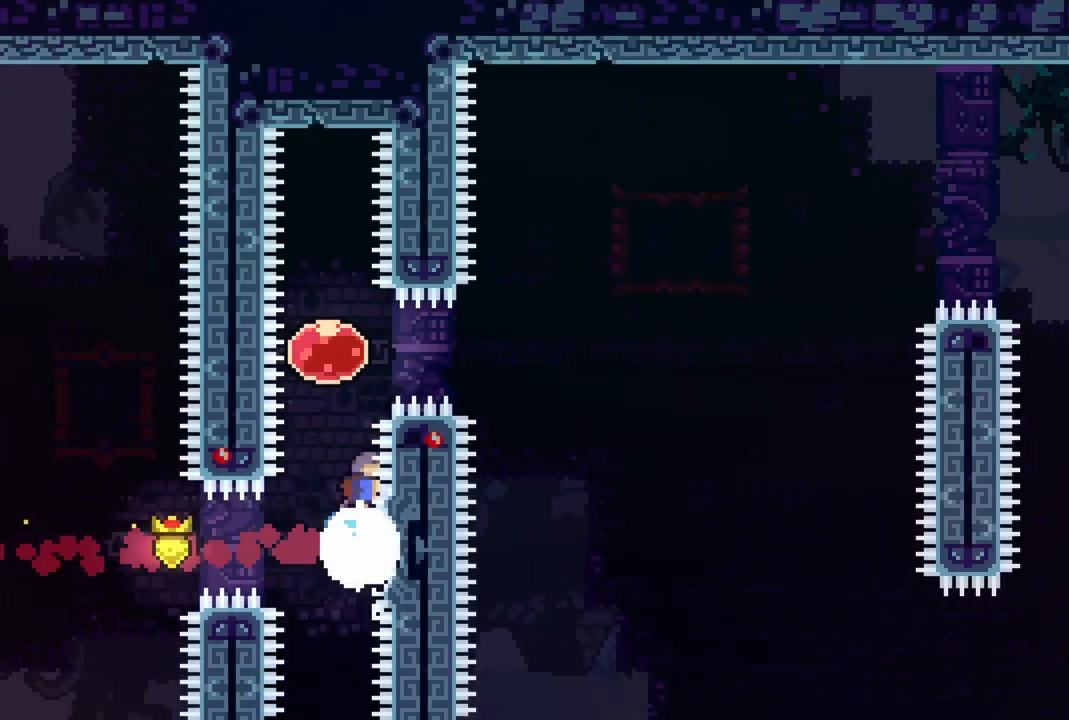
{"buttons": ["DPAD_RIGHT"], "events": [[33, "CIRCLE", "up"], [33, "DPAD_UP", "up"], [67, "DPAD_UP", "down"], [83, "CIRCLE", "down"], [83, "DPAD_RIGHT", "down"], [117, "DPAD_UP", "up"], [250, "CIRCLE", "up"]]}
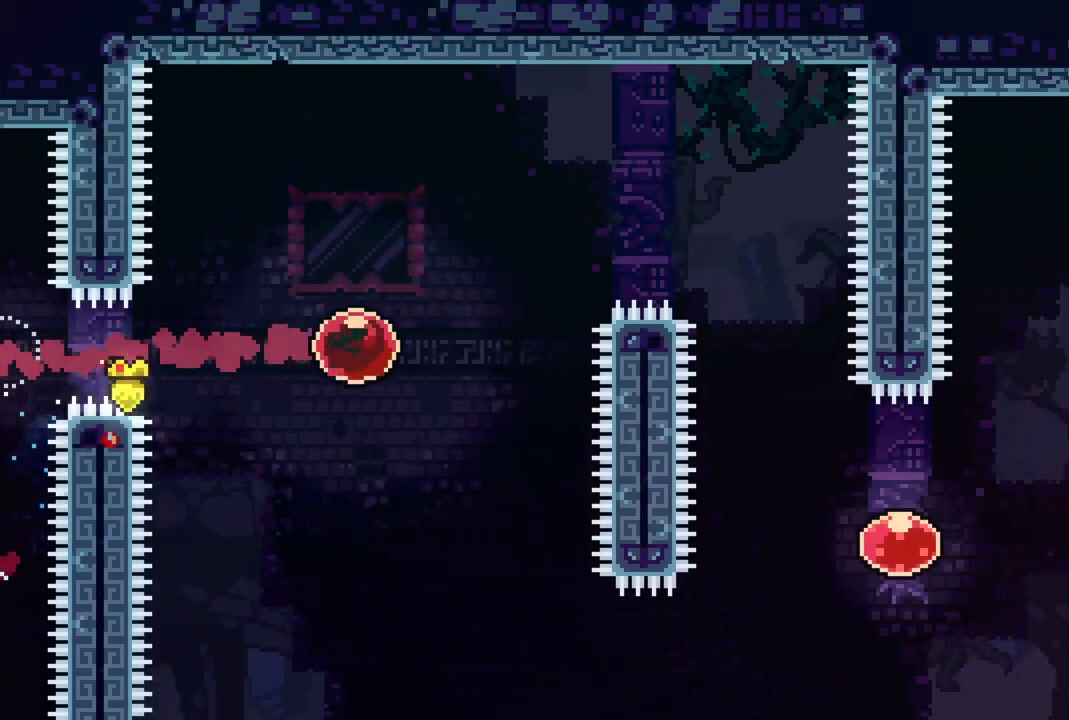
{"buttons": ["DPAD_RIGHT"], "events": [[117, "DPAD_UP", "down"], [150, "CIRCLE", "down"], [300, "CIRCLE", "up"], [500, "DPAD_UP", "up"]]}
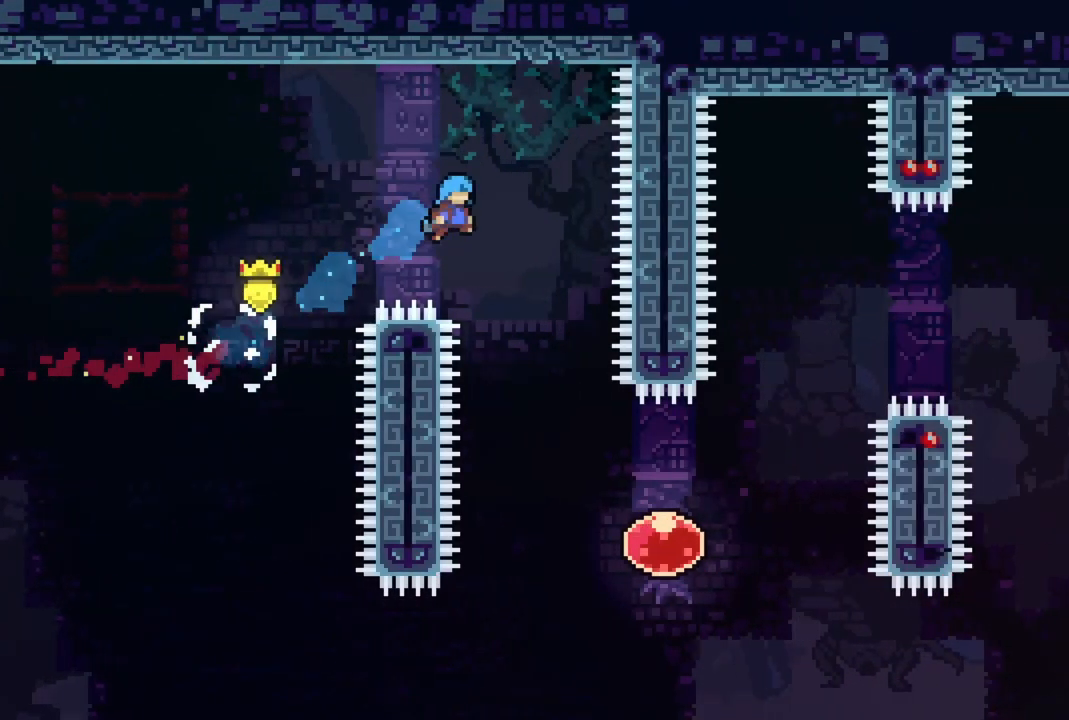
{"buttons": ["DPAD_RIGHT"], "events": [[50, "DPAD_RIGHT", "up"], [167, "DPAD_RIGHT", "down"]]}
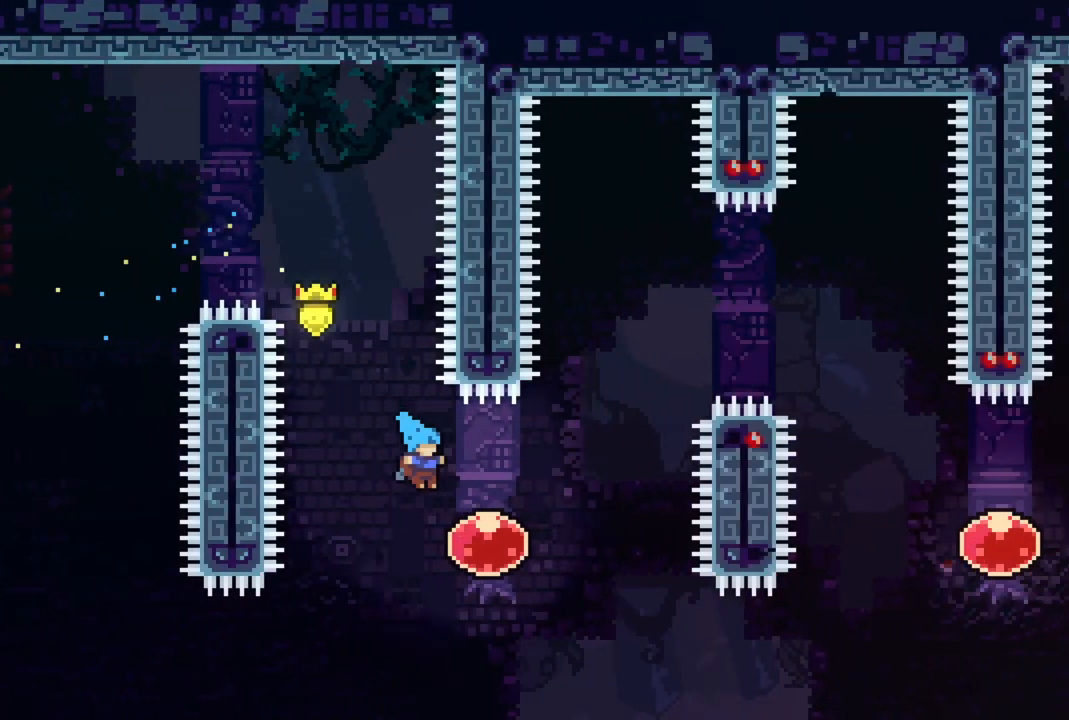
{"buttons": ["DPAD_DOWN", "DPAD_RIGHT"], "events": [[33, "DPAD_UP", "down"], [117, "CIRCLE", "down"], [283, "DPAD_UP", "up"], [317, "CIRCLE", "up"], [350, "DPAD_RIGHT", "up"], [467, "DPAD_RIGHT", "down"], [500, "DPAD_DOWN", "down"]]}
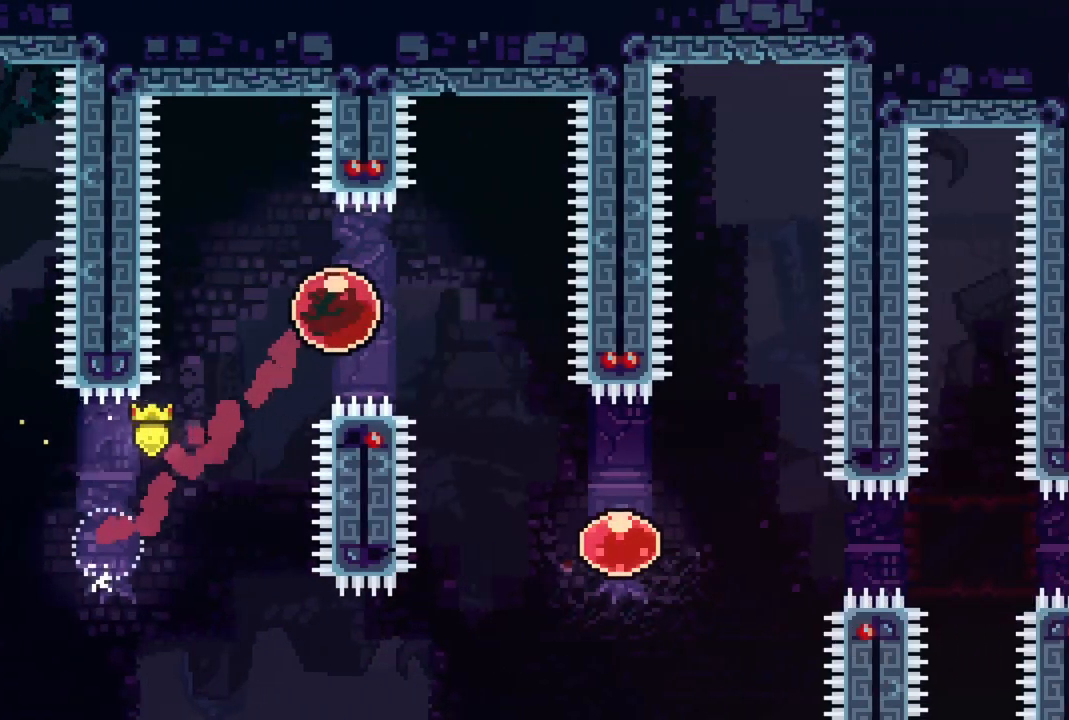
{"buttons": ["CIRCLE", "DPAD_RIGHT"], "events": [[67, "CIRCLE", "down"], [233, "CIRCLE", "up"], [267, "DPAD_DOWN", "up"], [450, "CIRCLE", "down"]]}
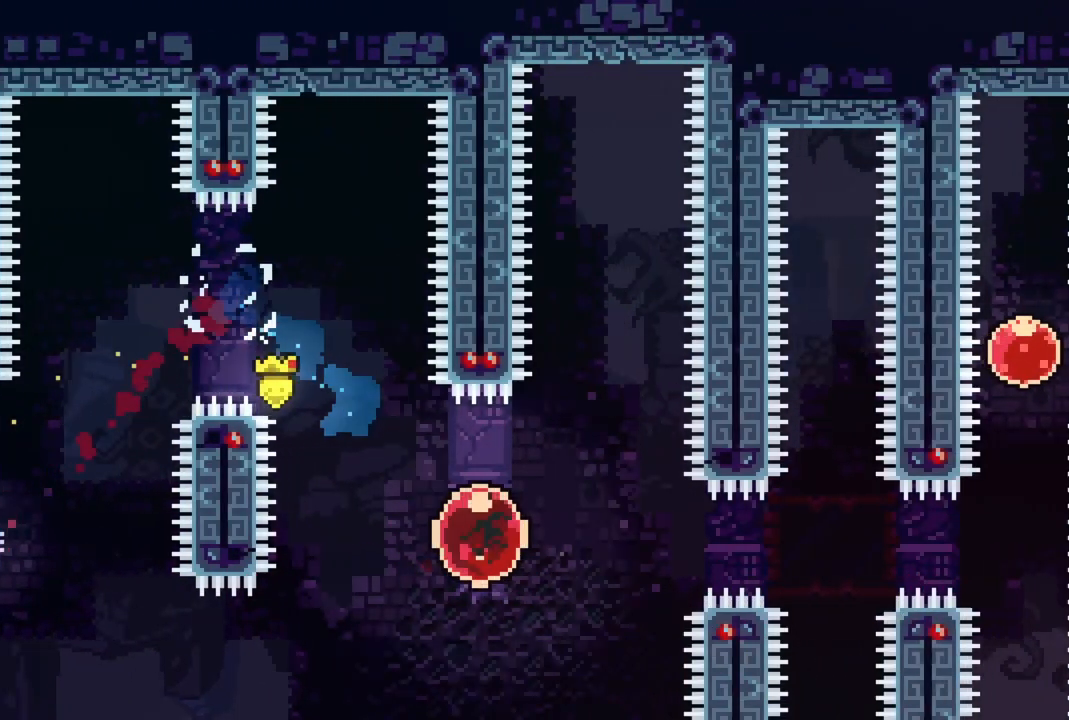
{"buttons": ["DPAD_RIGHT"], "events": [[167, "CIRCLE", "up"]]}
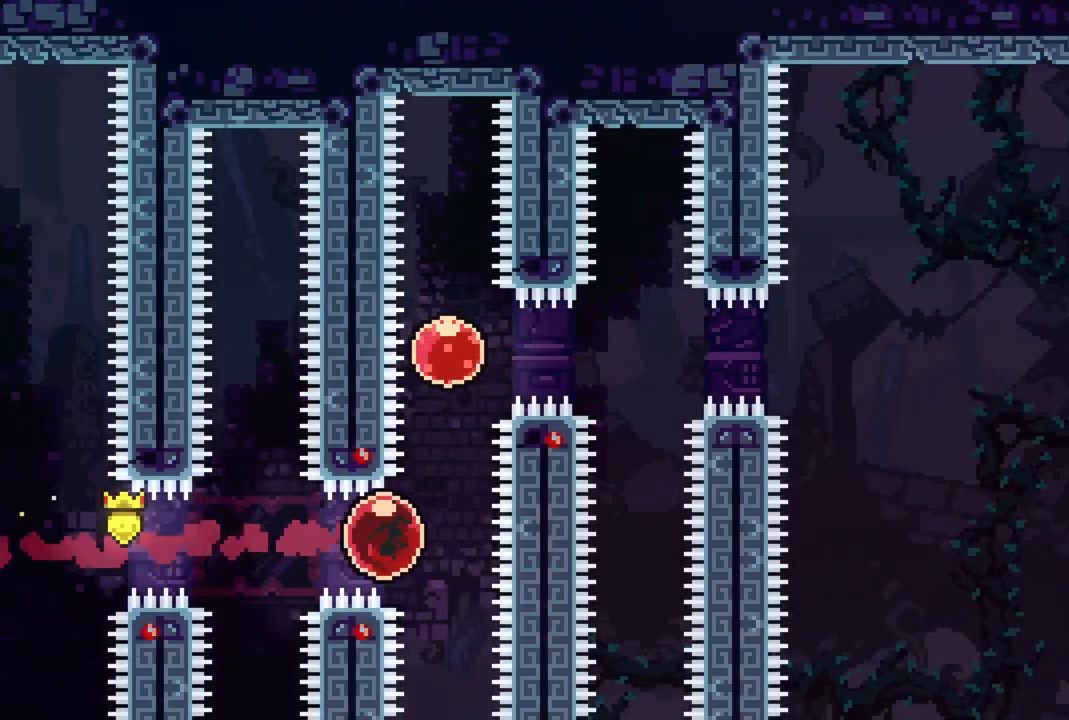
{"buttons": ["DPAD_RIGHT"], "events": [[33, "DPAD_RIGHT", "up"], [33, "DPAD_UP", "down"], [83, "CIRCLE", "down"], [217, "CIRCLE", "up"], [267, "CIRCLE", "down"], [267, "DPAD_RIGHT", "down"], [283, "DPAD_UP", "up"], [417, "CIRCLE", "up"]]}